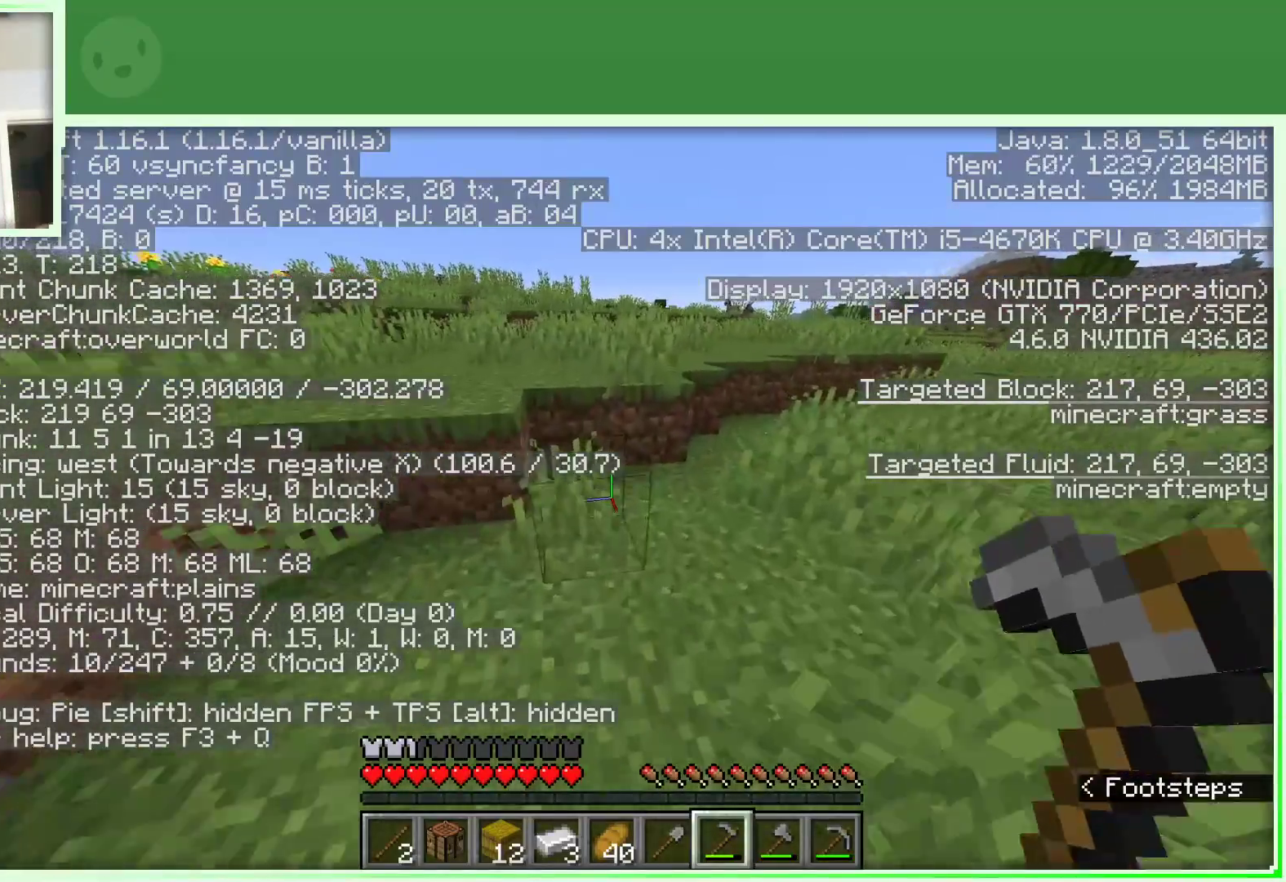
Gameplay with keyboard and mouse; each line is a JSON object with the keys and mouse buttons held at the frame after it. "events" lists presses ("down") and releases ("up") of "a", "d", "s", "space", "w", "mouse_left" and "mouse_right" between this image and that frame as [ms after this image, input, new state], when the widget could be followed in between. "mouse_left", "mouse_right" = the "left", "right" buttons of the "mouse" list. No other keys are recorded. Fast repeated clicks can show as one long hold. Not read: mouse_move.
{"keys": ["a", "space", "w"], "mouse": [], "events": [[100, "a", "down"], [150, "space", "down"]]}
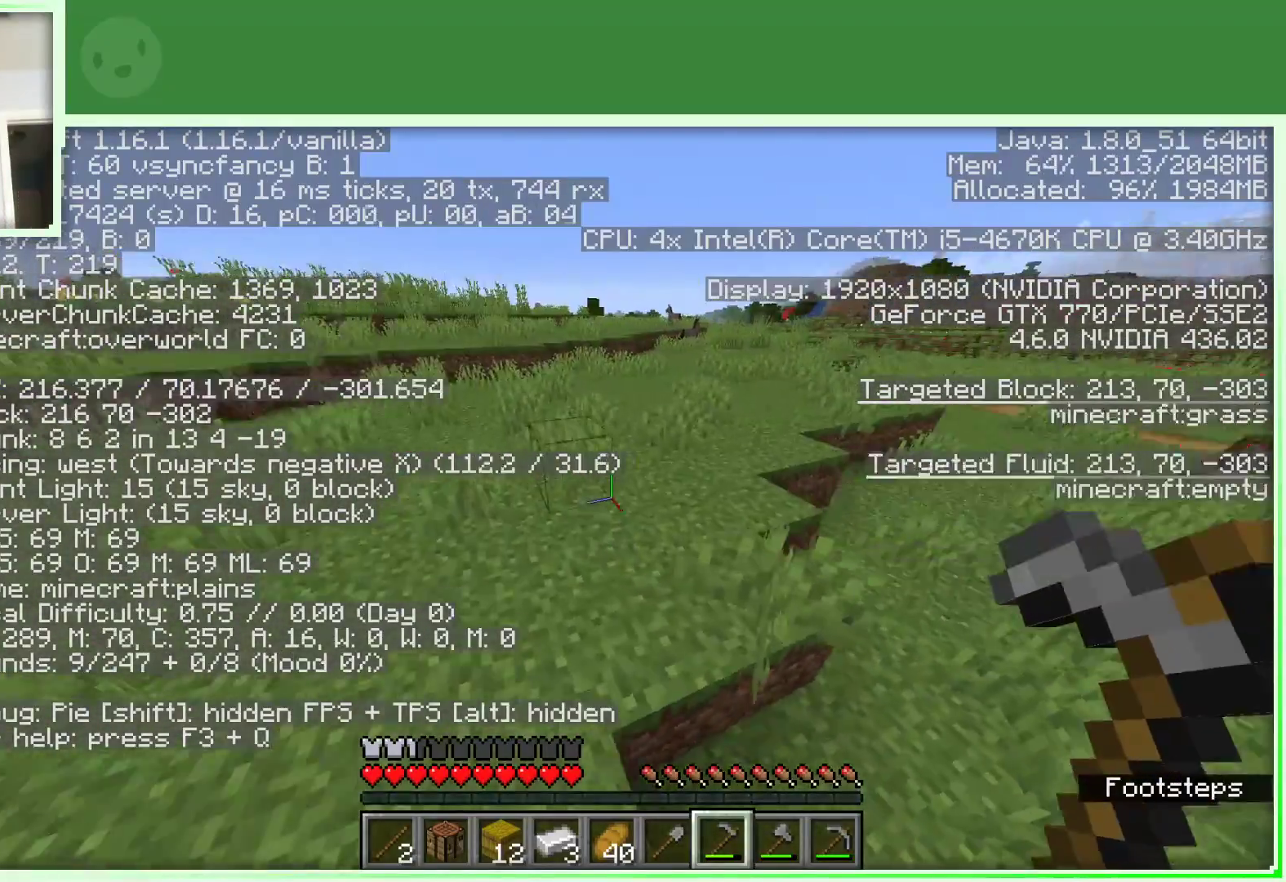
{"keys": ["w"], "mouse": [], "events": [[17, "a", "up"], [17, "space", "up"]]}
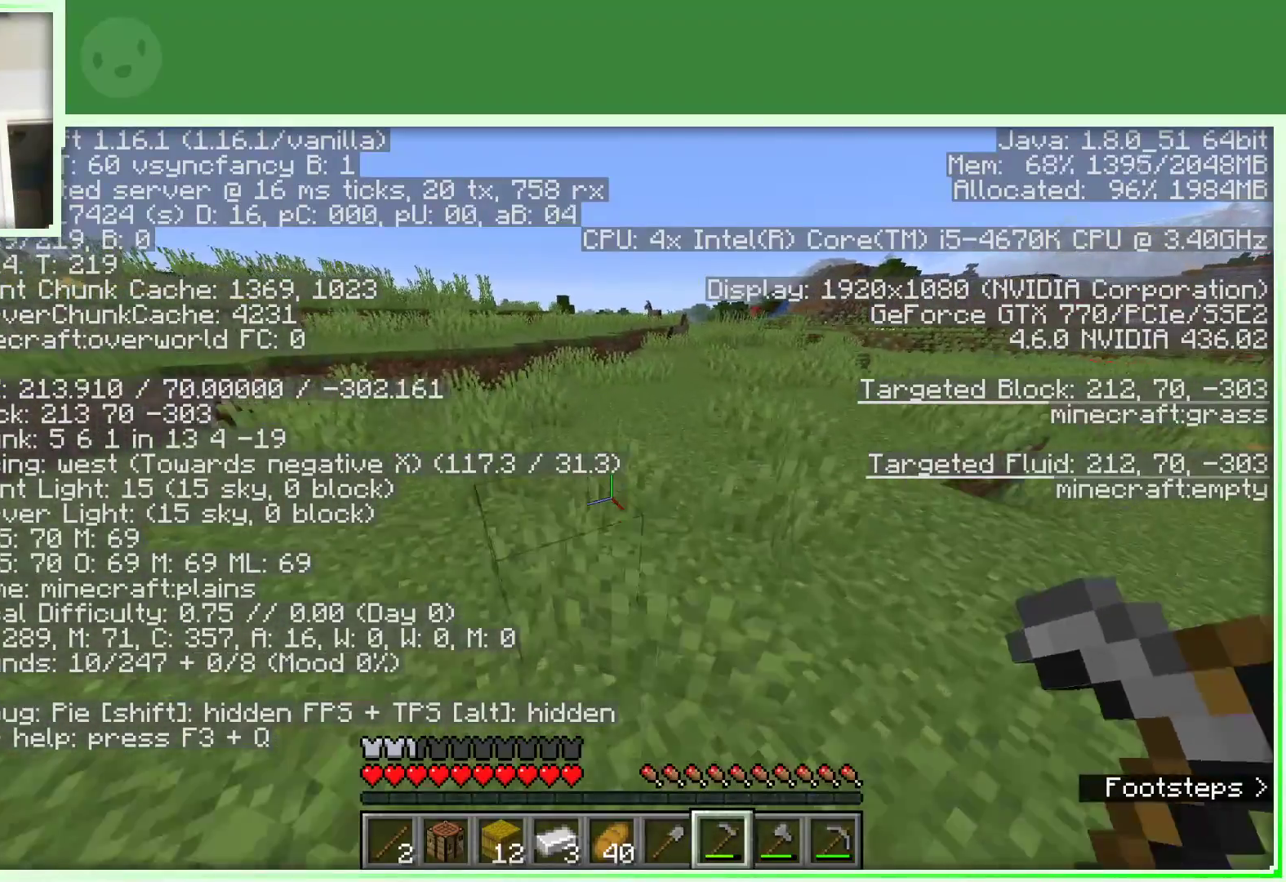
{"keys": ["w"], "mouse": [], "events": []}
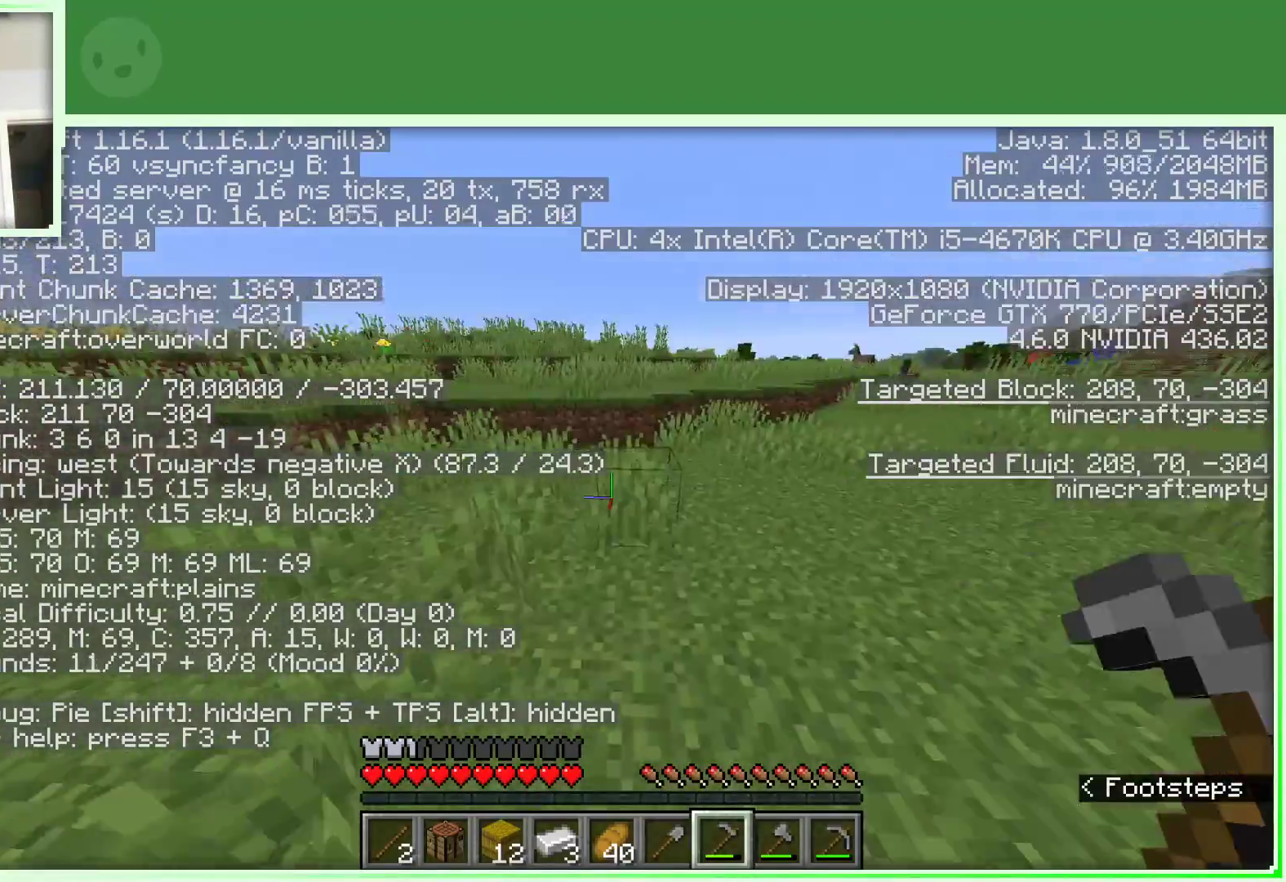
{"keys": ["w"], "mouse": [], "events": []}
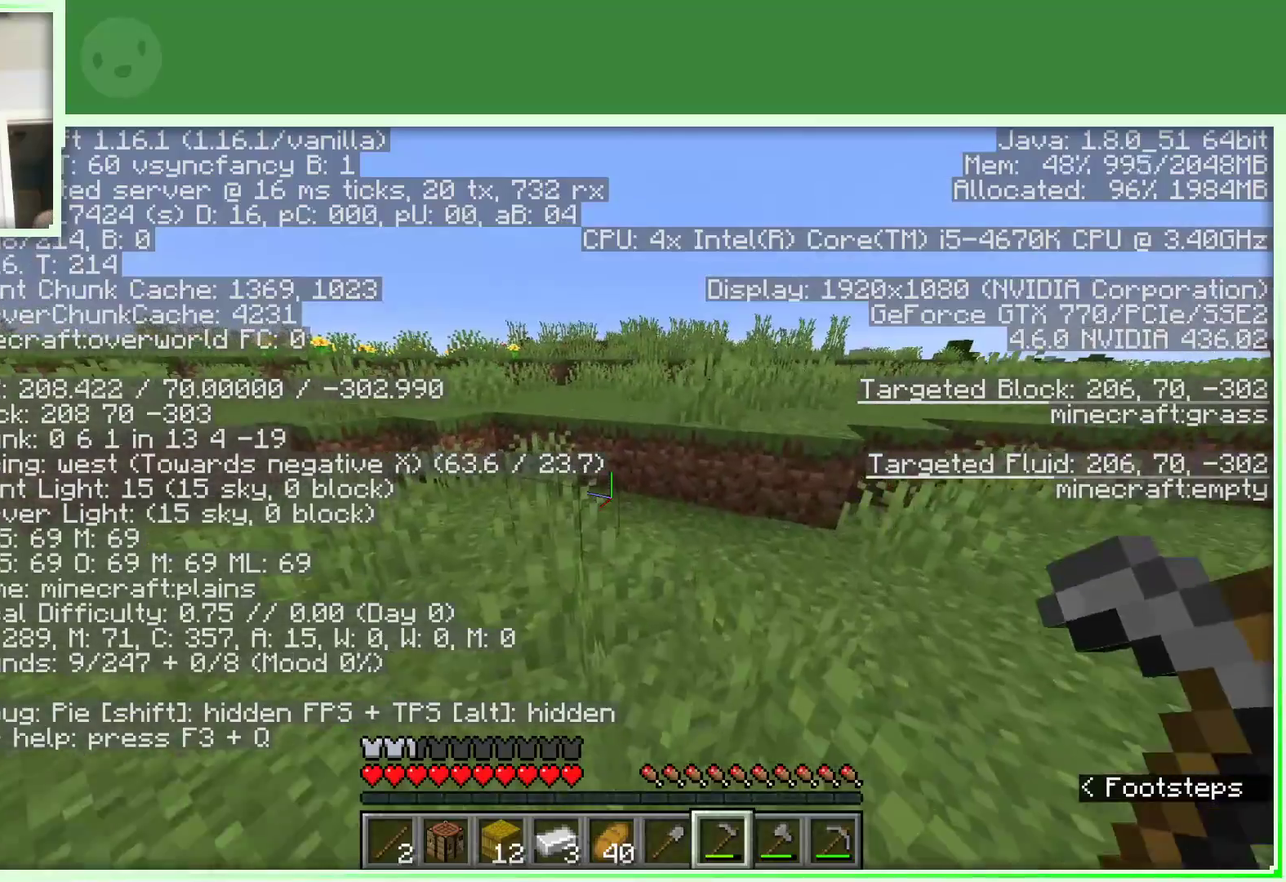
{"keys": ["space", "w"], "mouse": [], "events": [[483, "space", "down"]]}
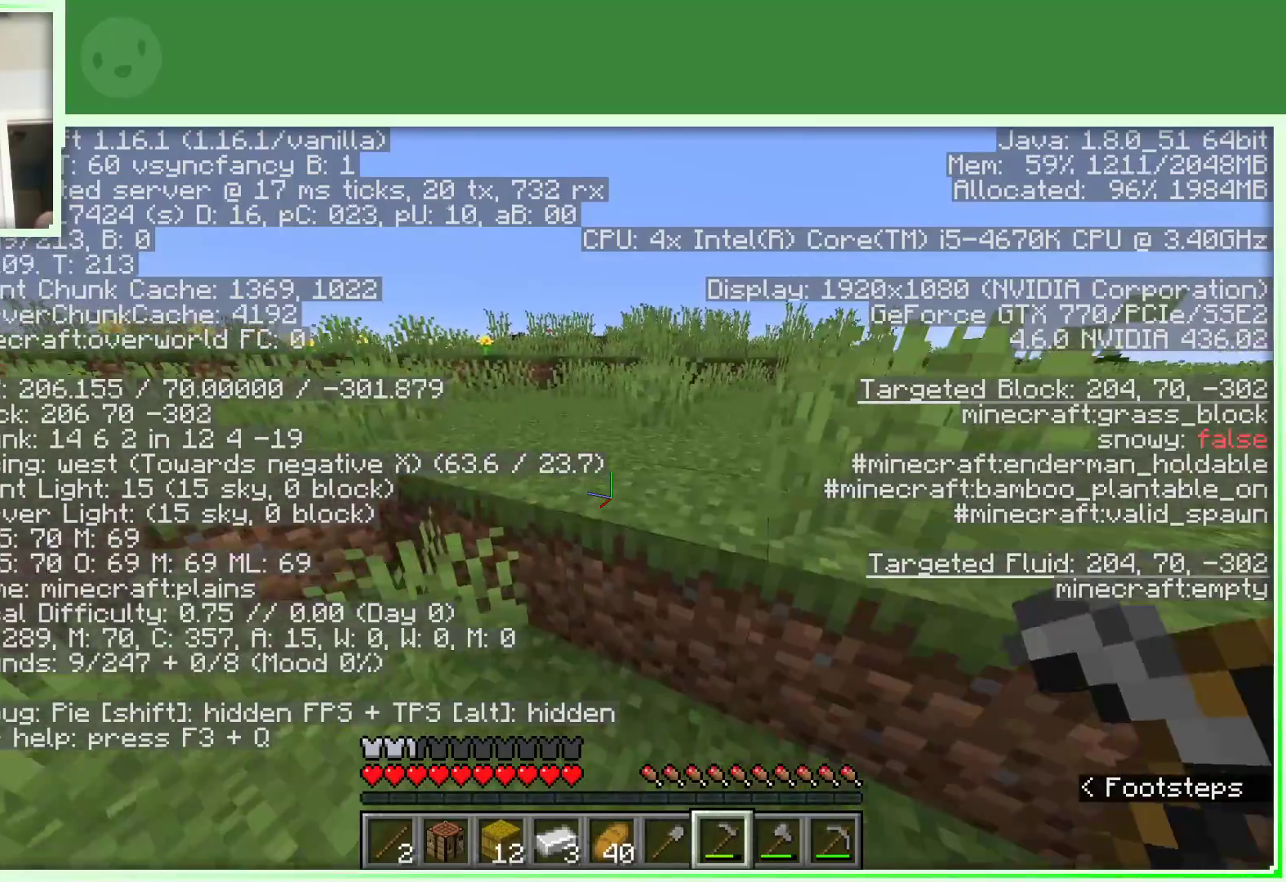
{"keys": ["space", "w"], "mouse": [], "events": [[267, "space", "up"], [500, "space", "down"]]}
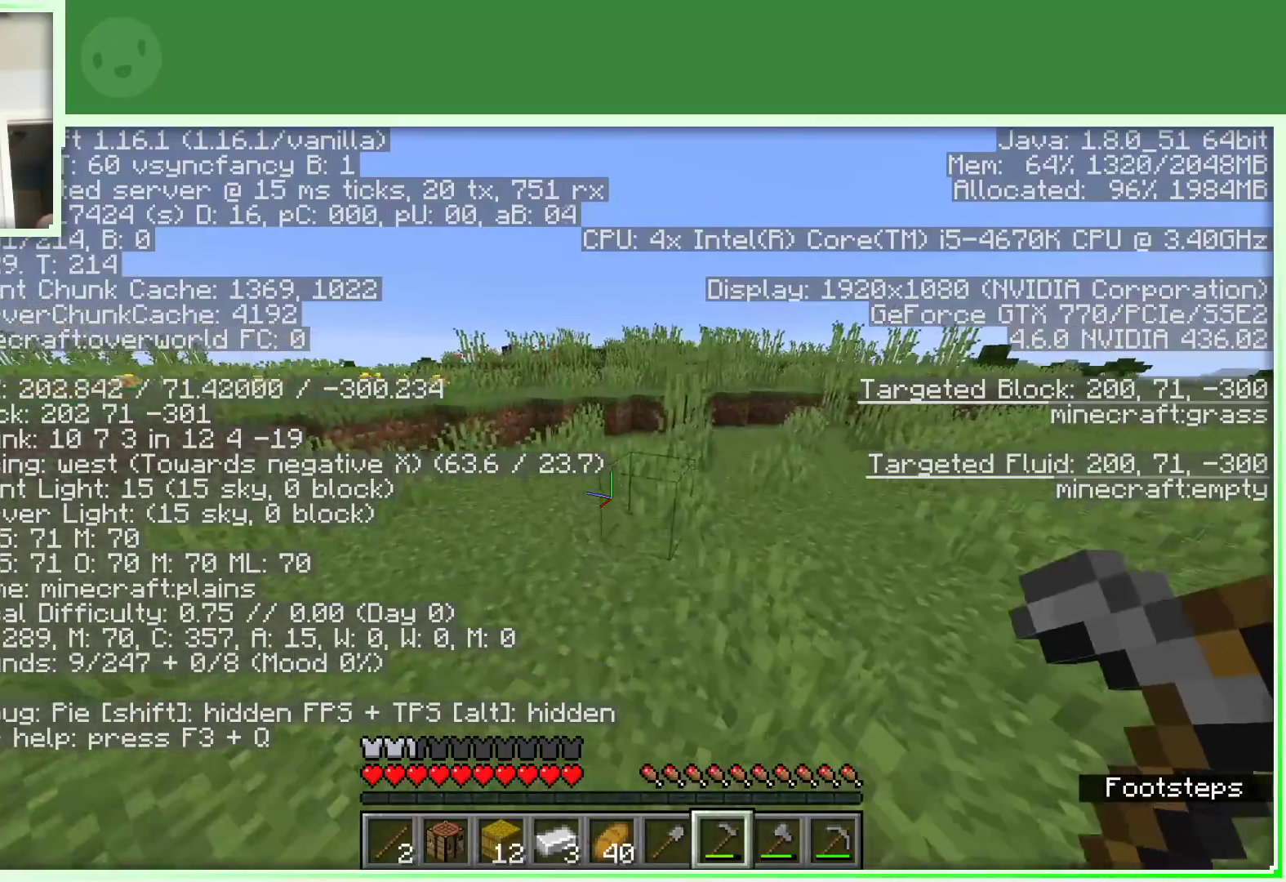
{"keys": ["w"], "mouse": [], "events": [[183, "space", "up"]]}
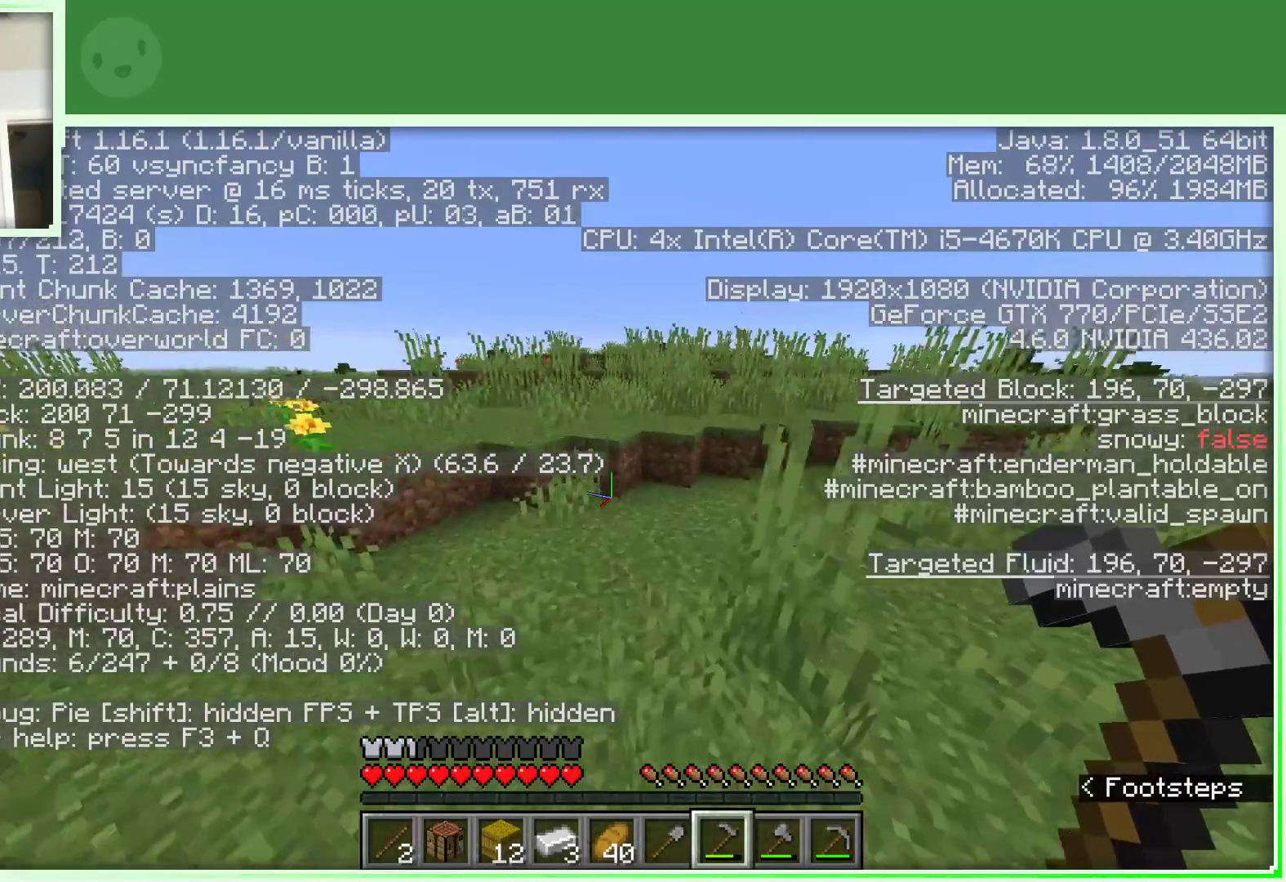
{"keys": ["w"], "mouse": [], "events": []}
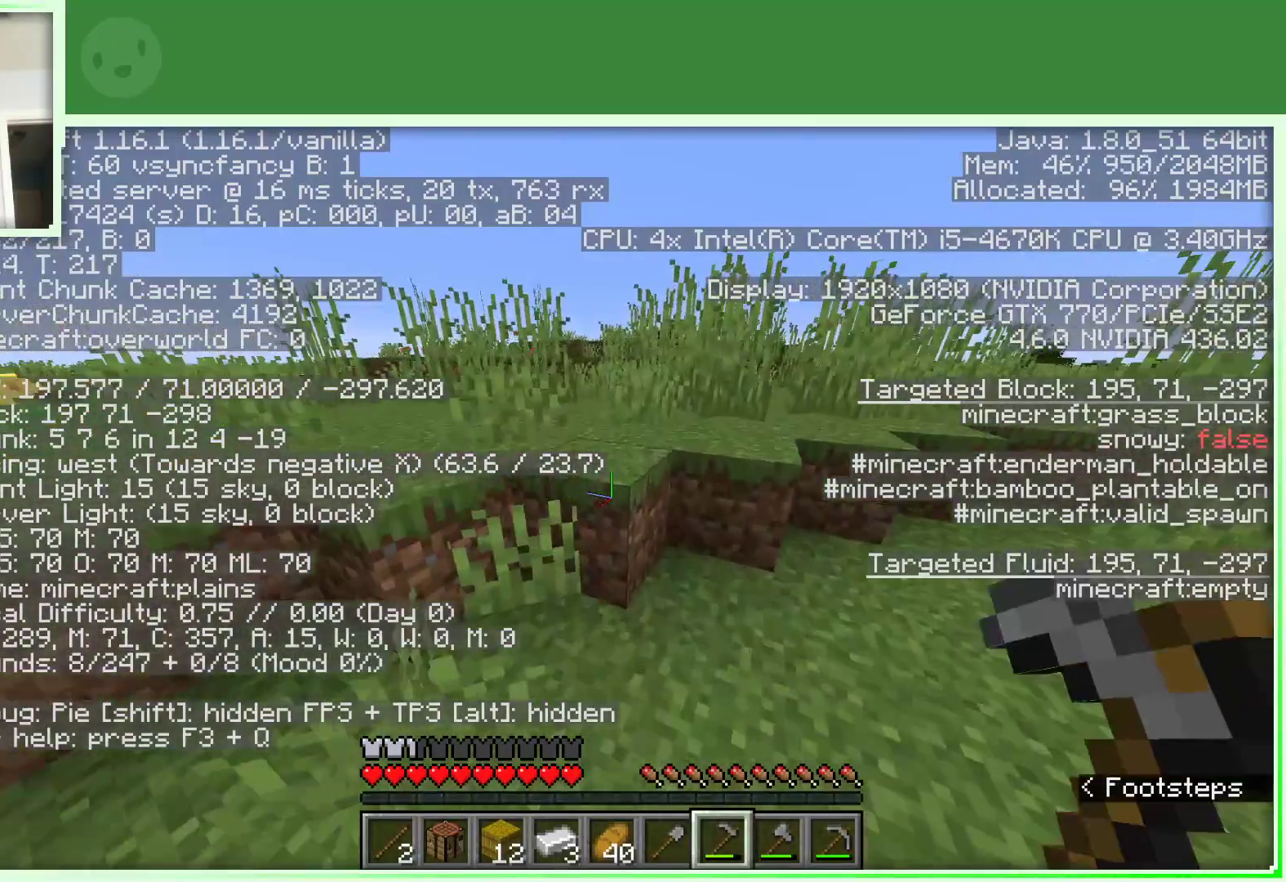
{"keys": ["w"], "mouse": [], "events": [[33, "space", "down"], [367, "space", "up"]]}
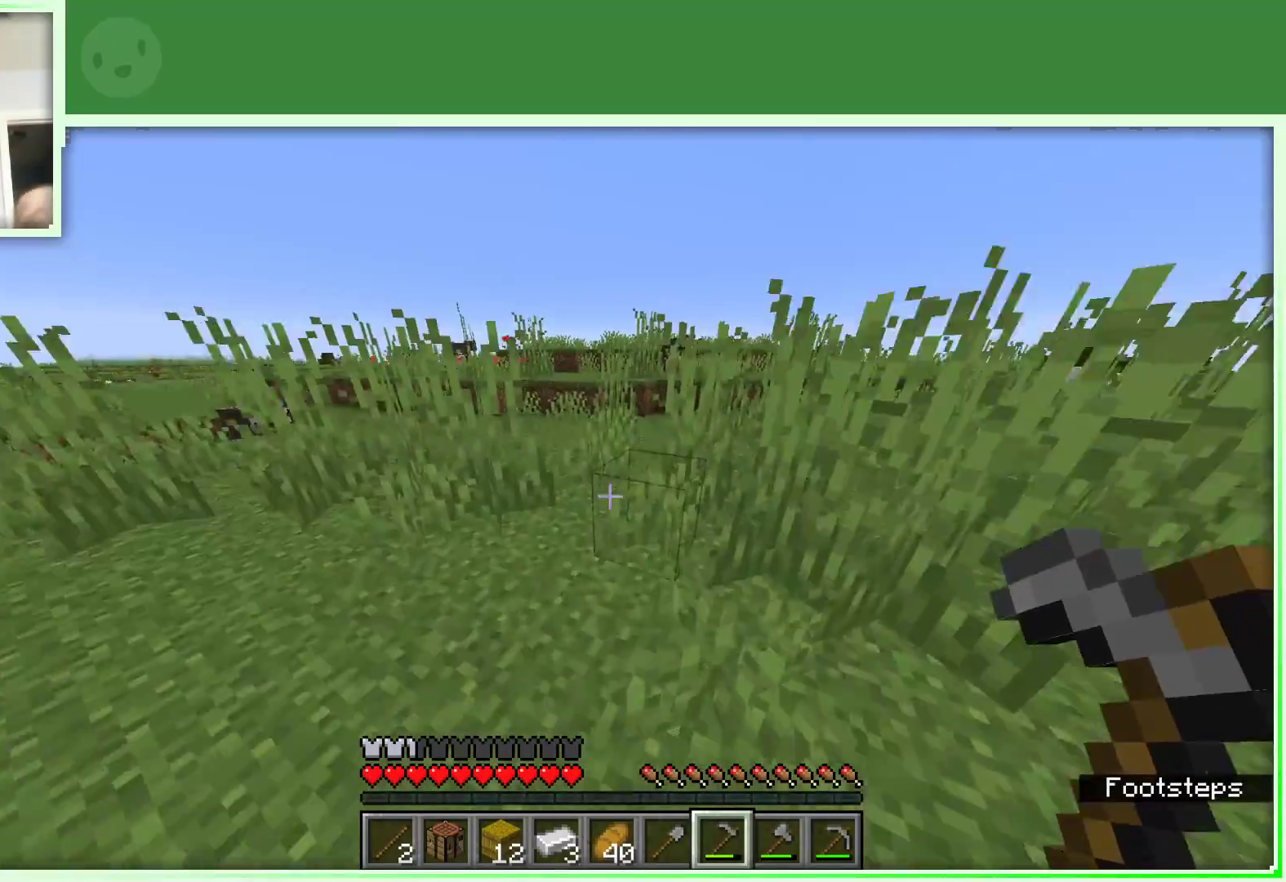
{"keys": ["w"], "mouse": [], "events": []}
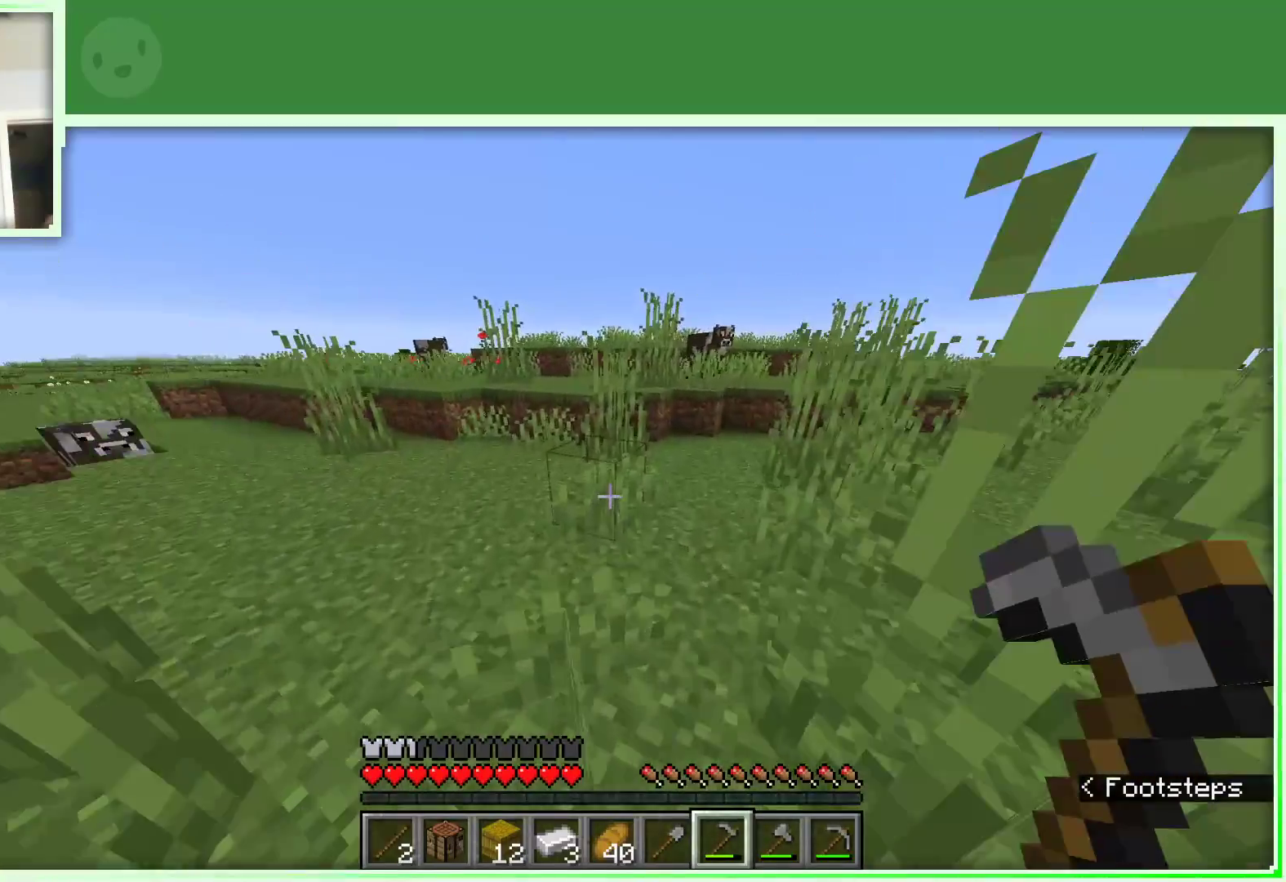
{"keys": ["w"], "mouse": [], "events": []}
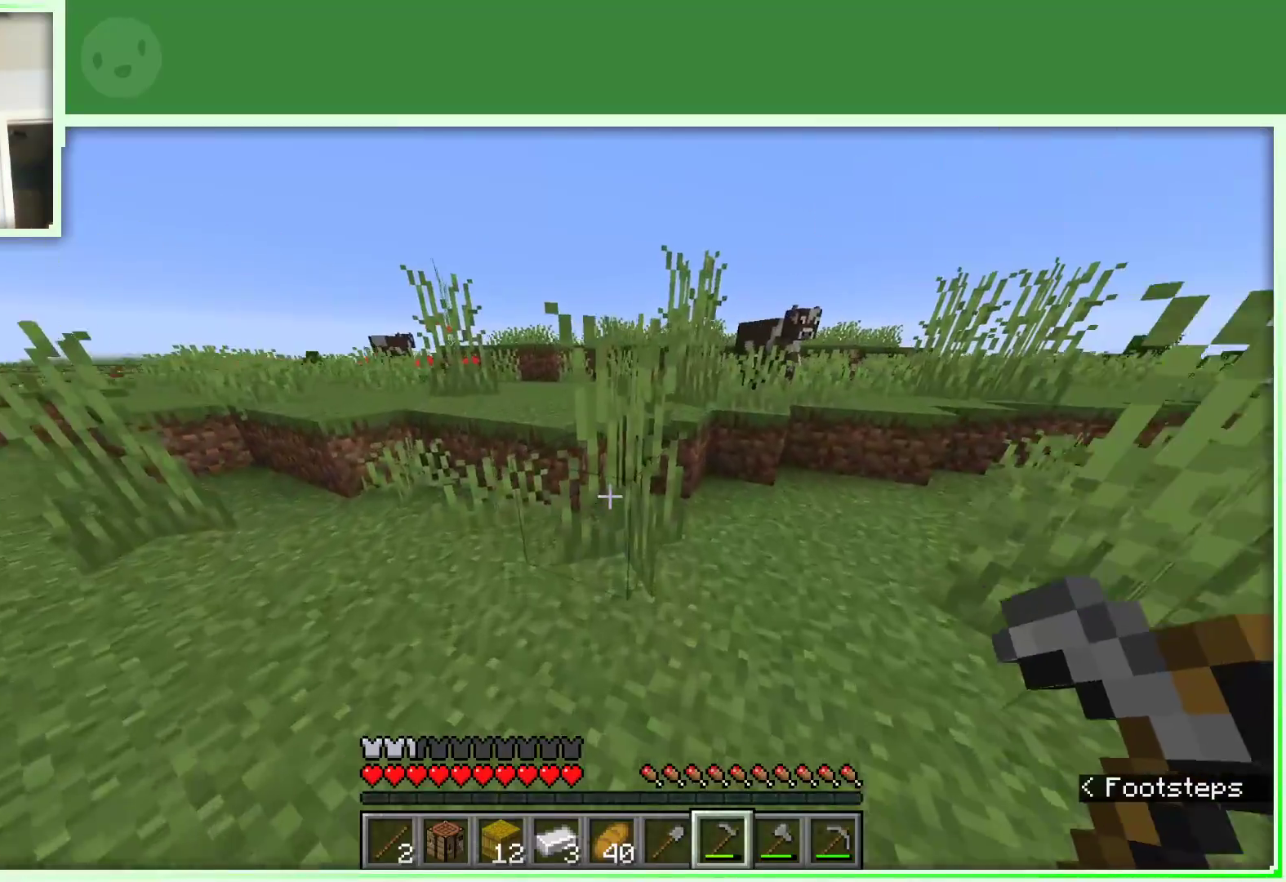
{"keys": ["w"], "mouse": [], "events": [[217, "space", "down"], [500, "space", "up"]]}
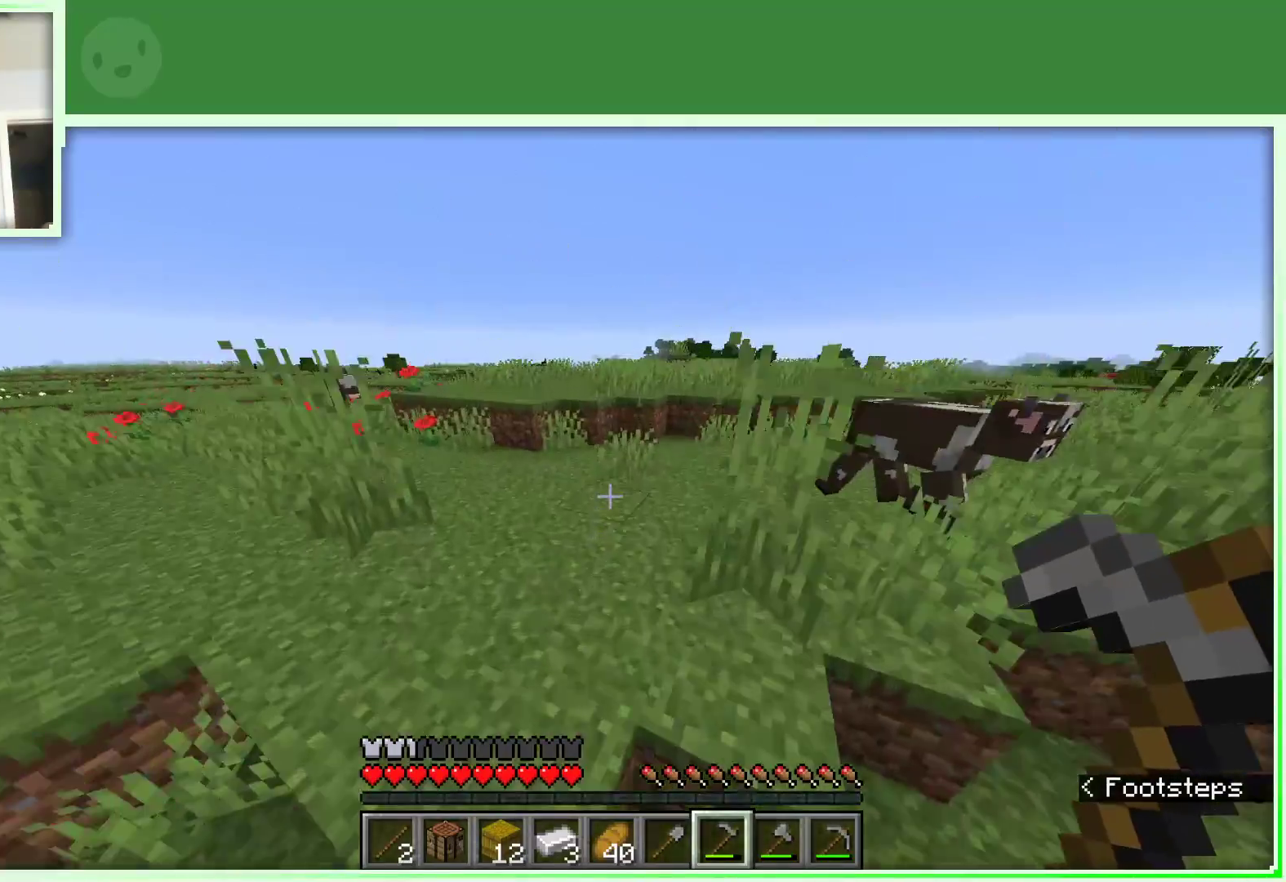
{"keys": ["w"], "mouse": [], "events": []}
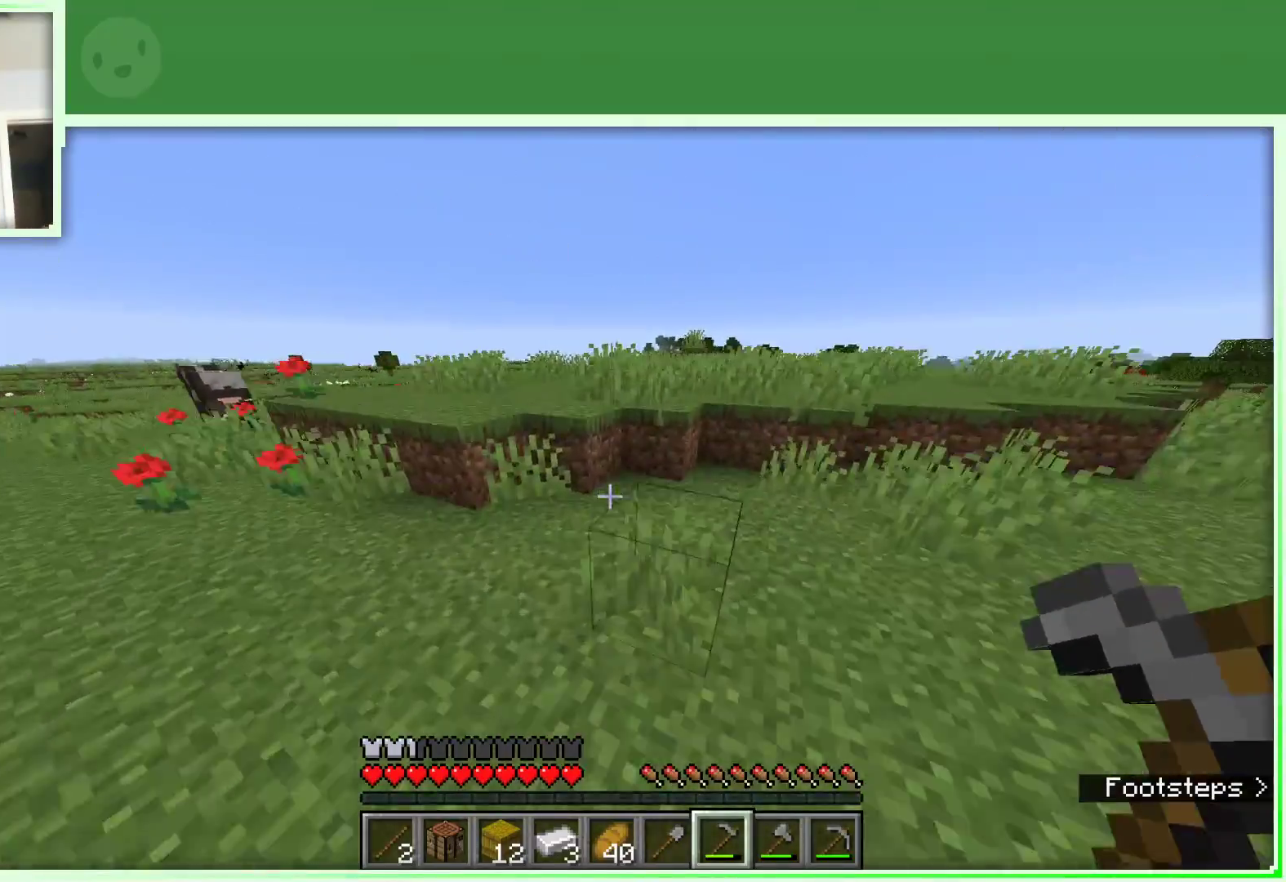
{"keys": ["w"], "mouse": [], "events": [[17, "d", "down"], [150, "d", "up"]]}
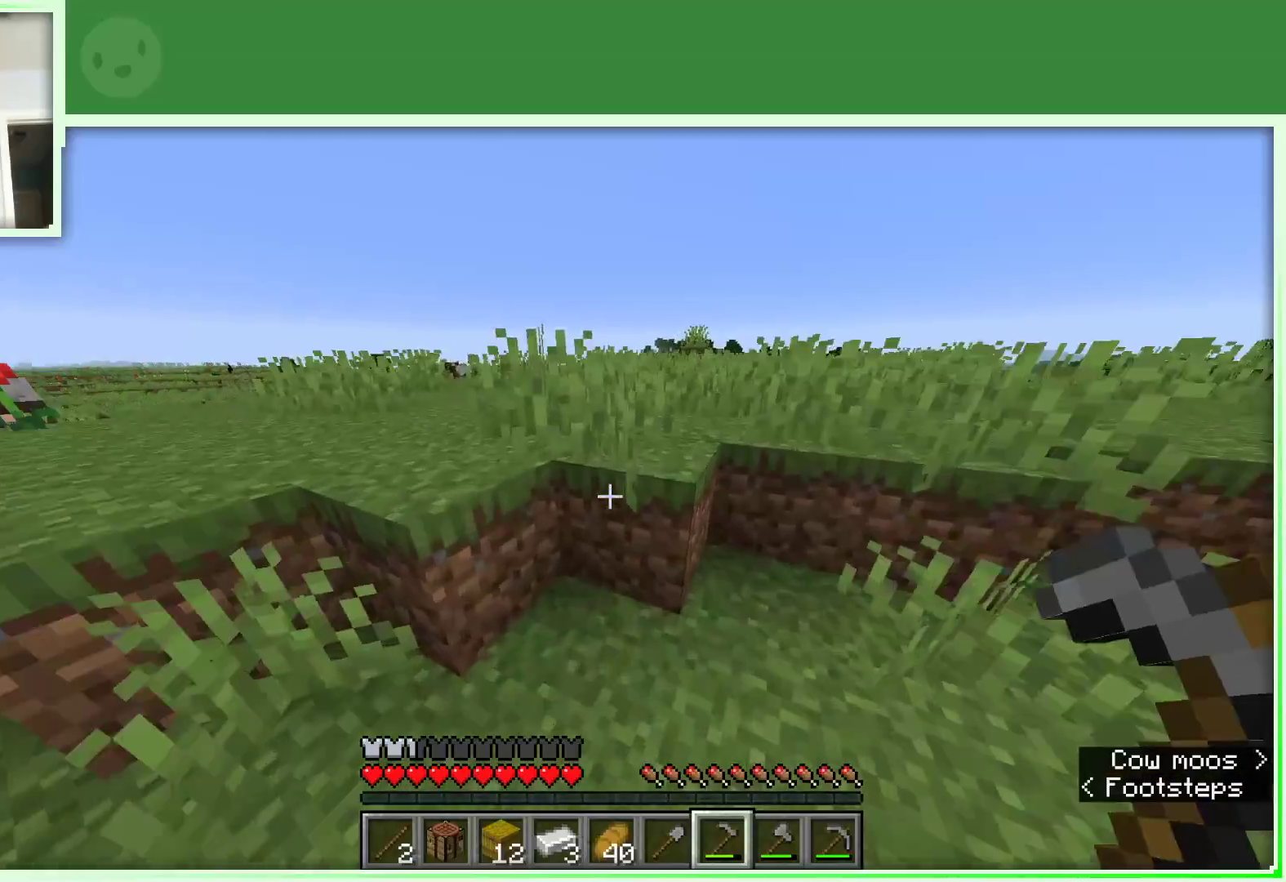
{"keys": ["space", "w"], "mouse": [], "events": [[33, "space", "down"]]}
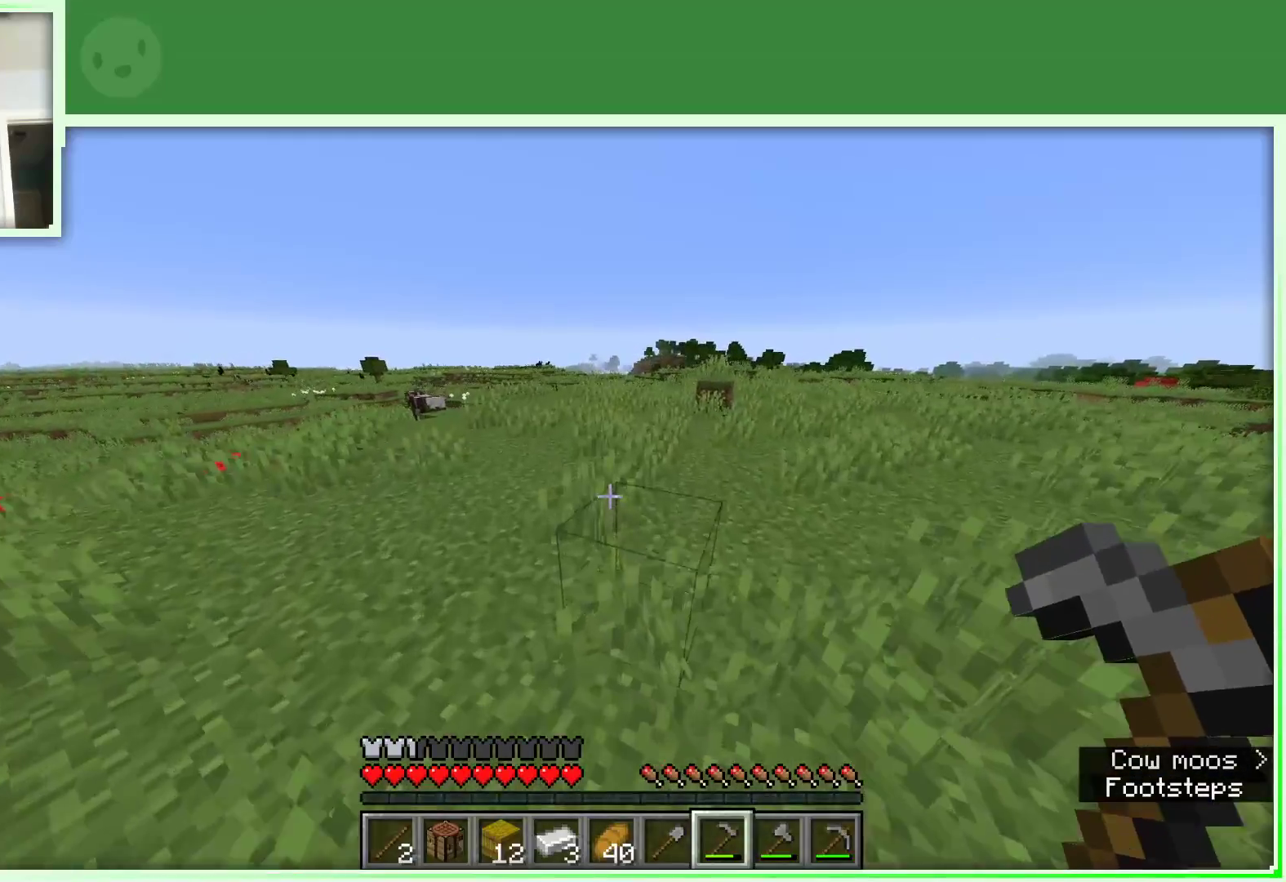
{"keys": ["space", "w"], "mouse": [], "events": []}
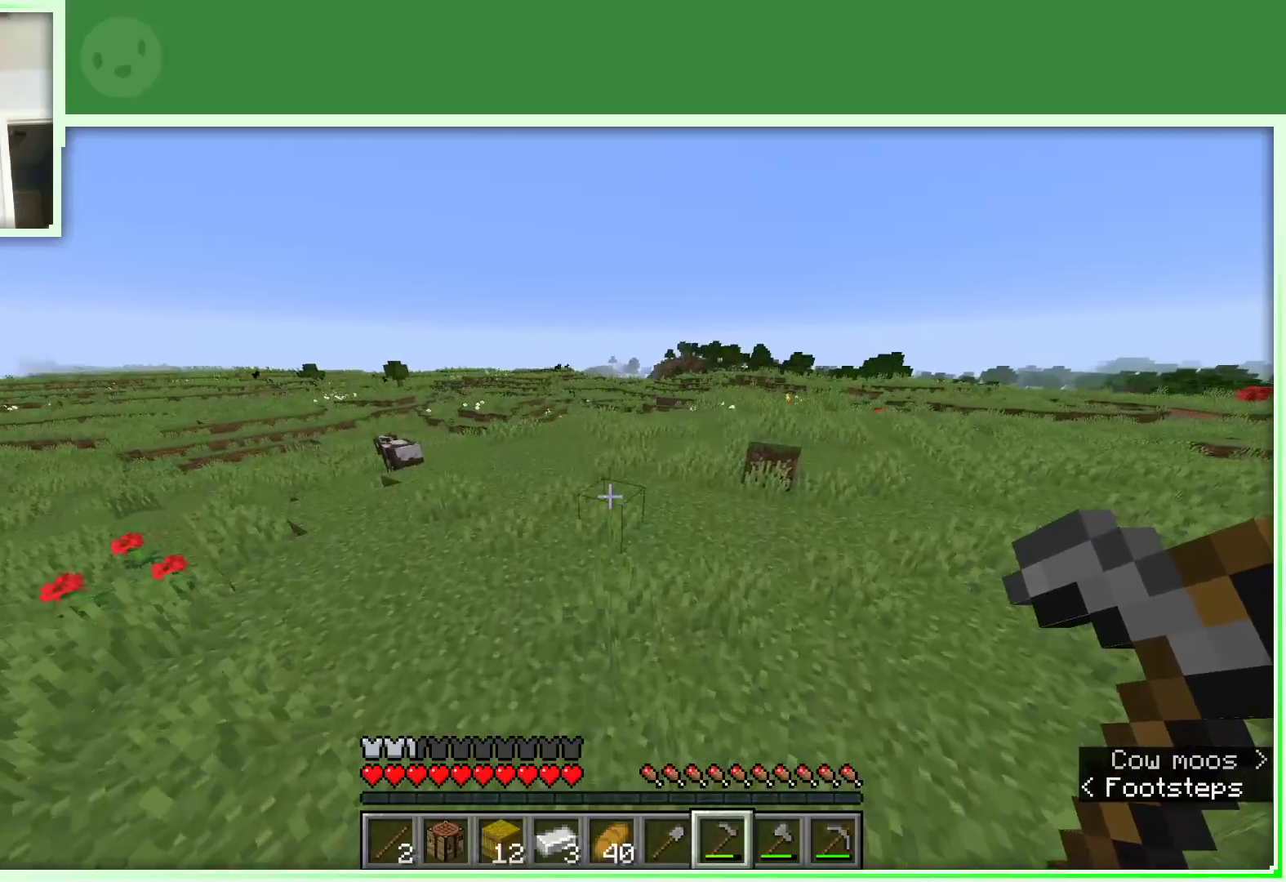
{"keys": ["space", "w"], "mouse": [], "events": []}
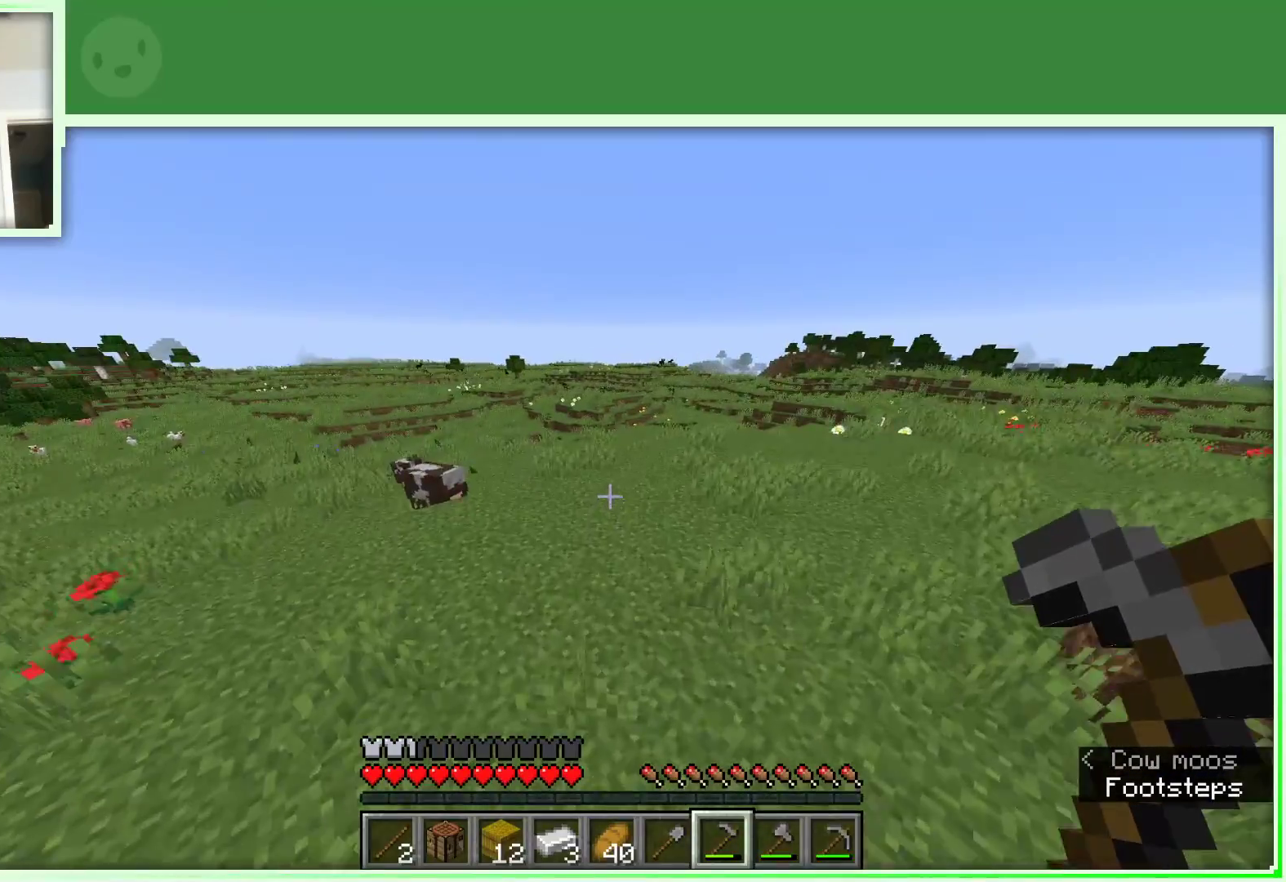
{"keys": ["space", "w"], "mouse": [], "events": []}
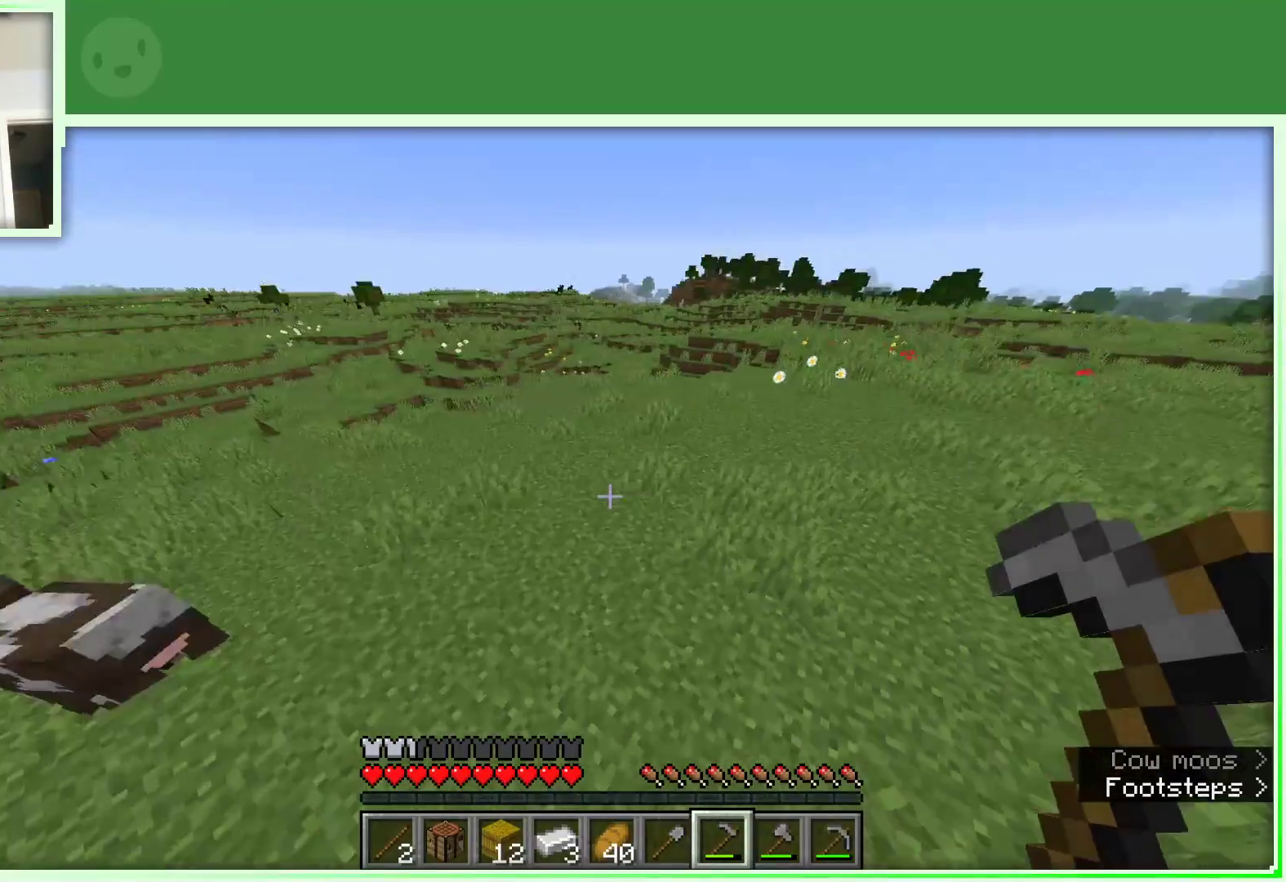
{"keys": ["w"], "mouse": [], "events": [[183, "space", "up"]]}
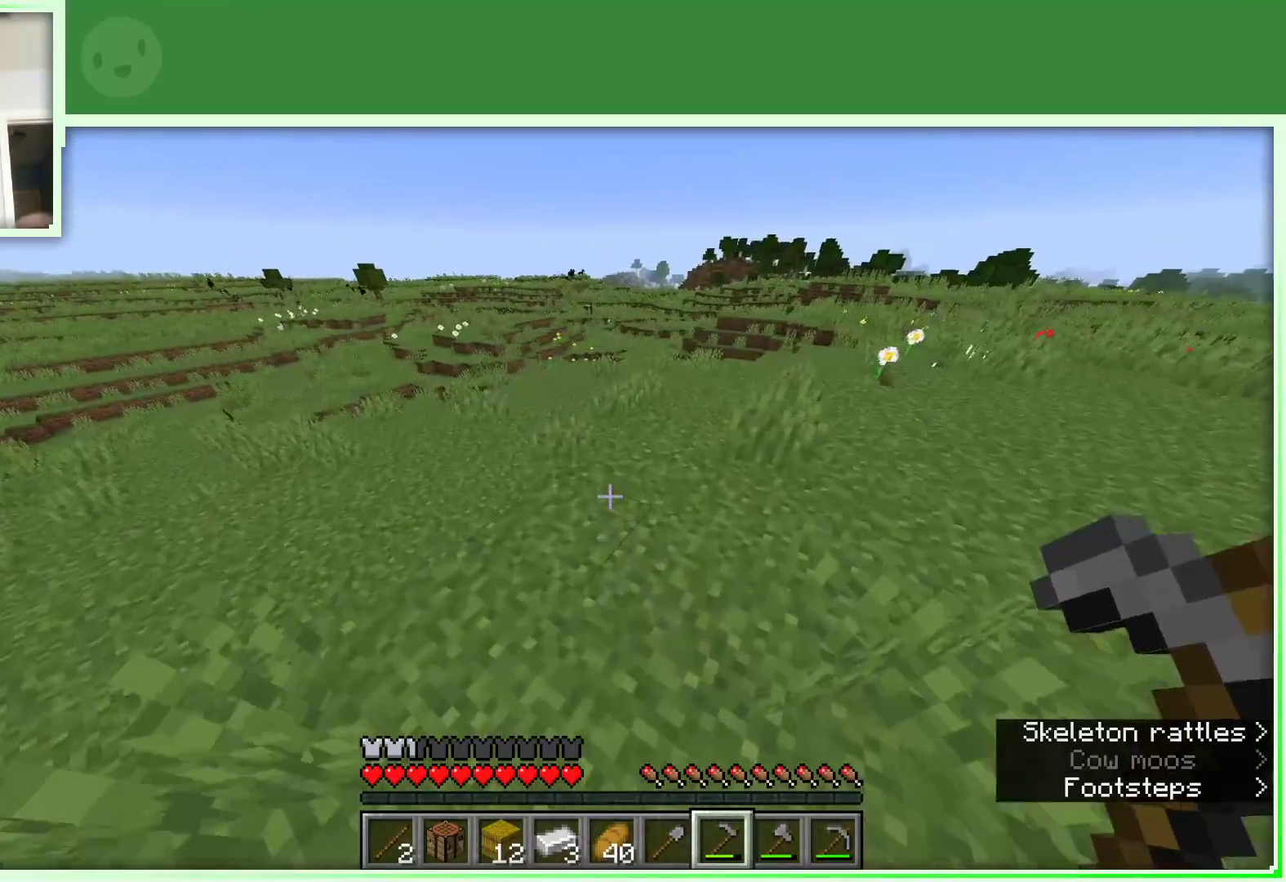
{"keys": ["w"], "mouse": [], "events": []}
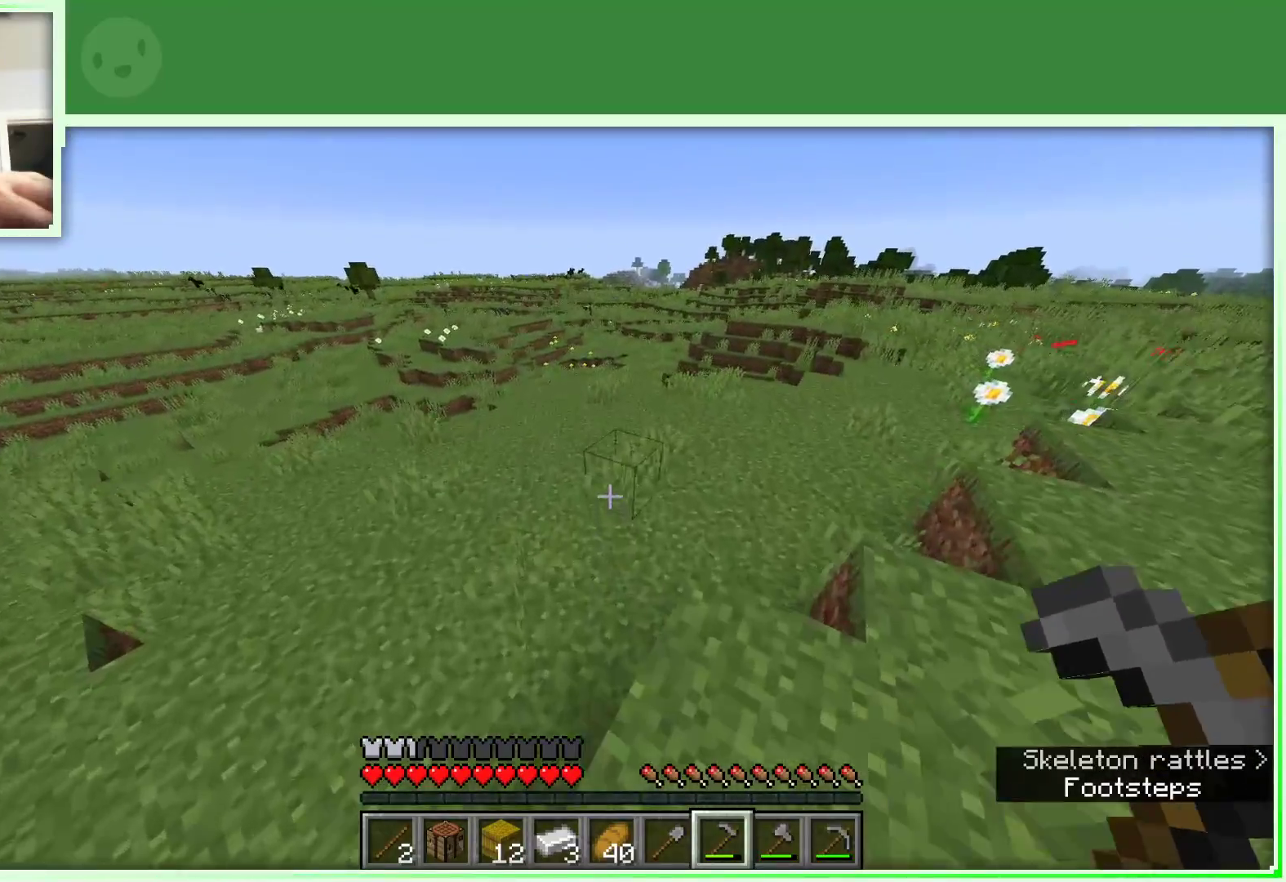
{"keys": ["w"], "mouse": [], "events": []}
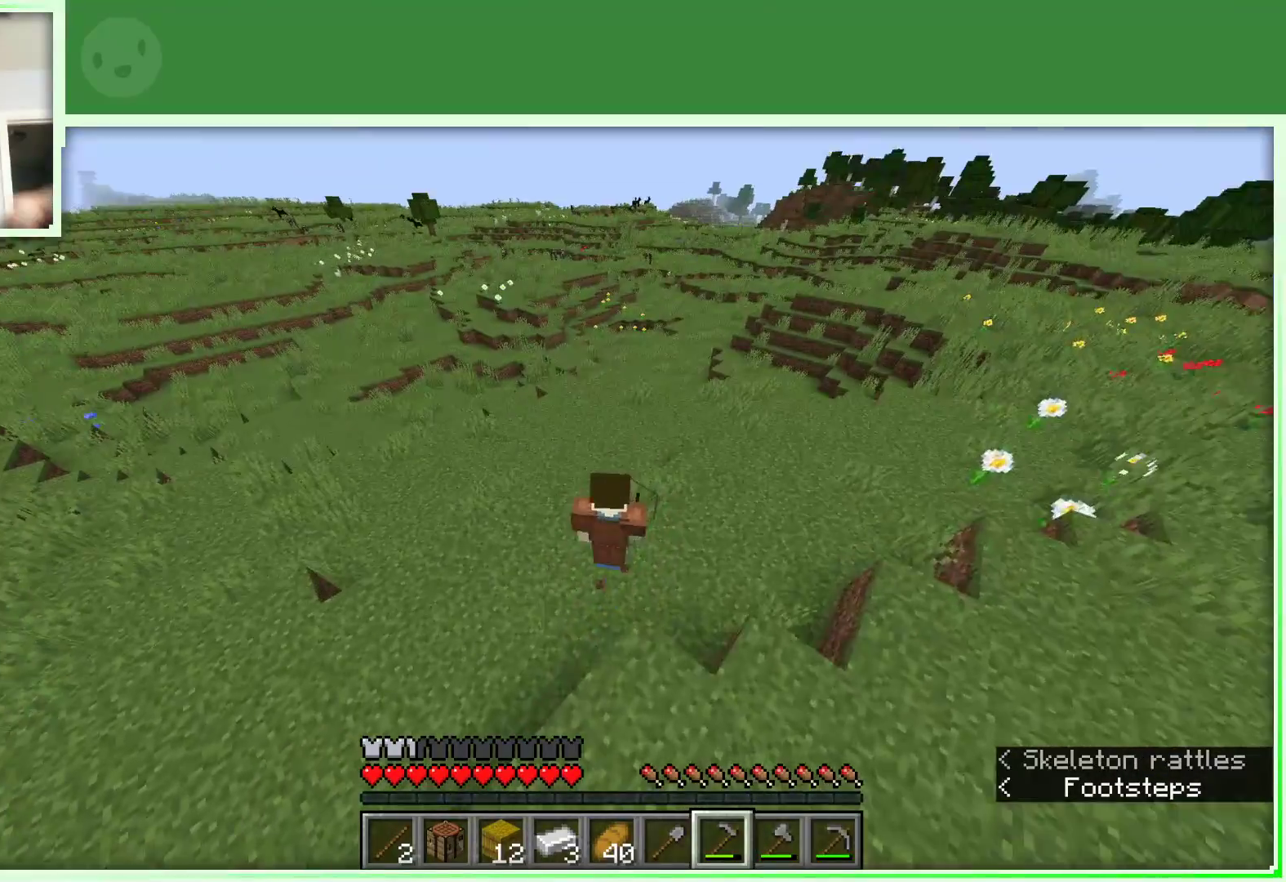
{"keys": ["space", "w"], "mouse": [], "events": [[100, "space", "down"]]}
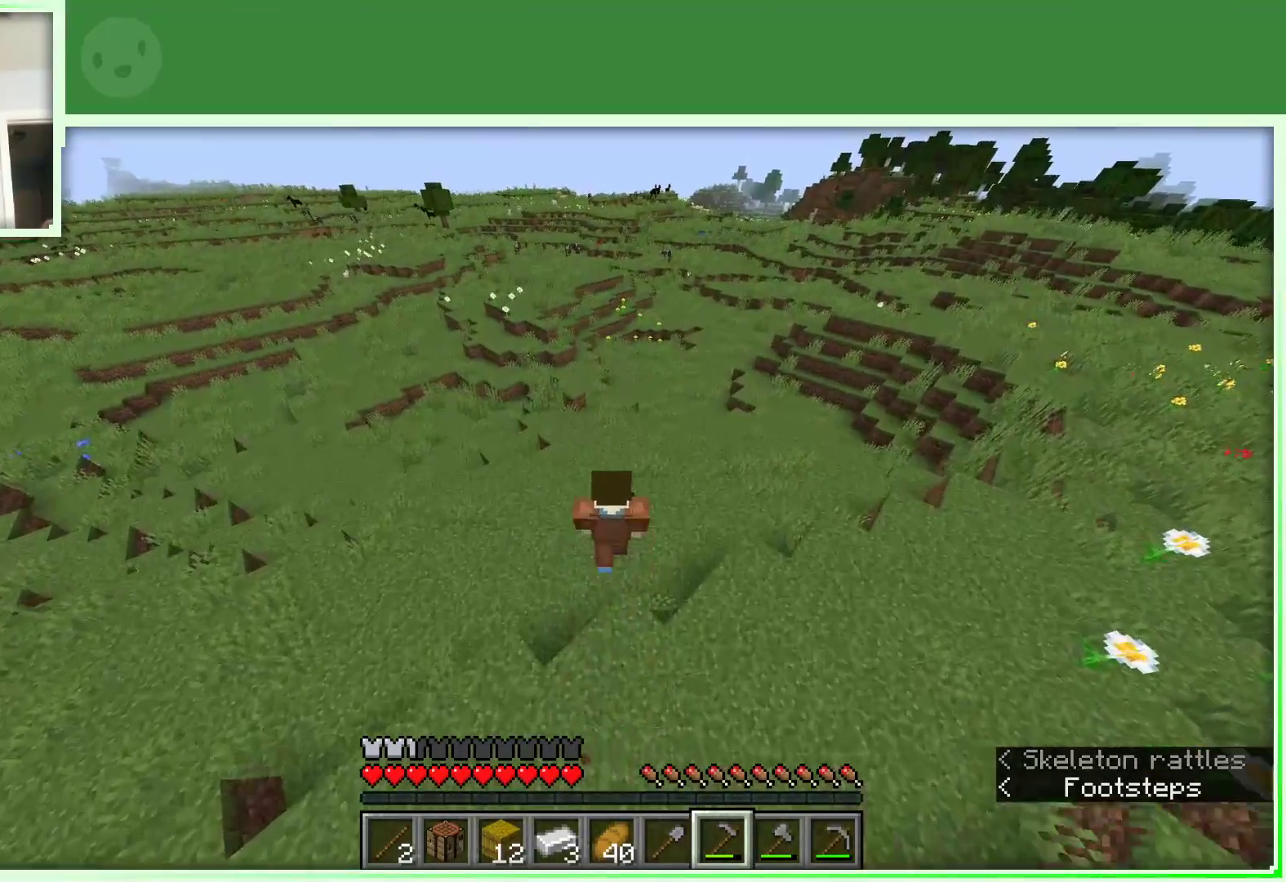
{"keys": ["d", "w"], "mouse": [], "events": [[167, "space", "up"], [300, "d", "down"]]}
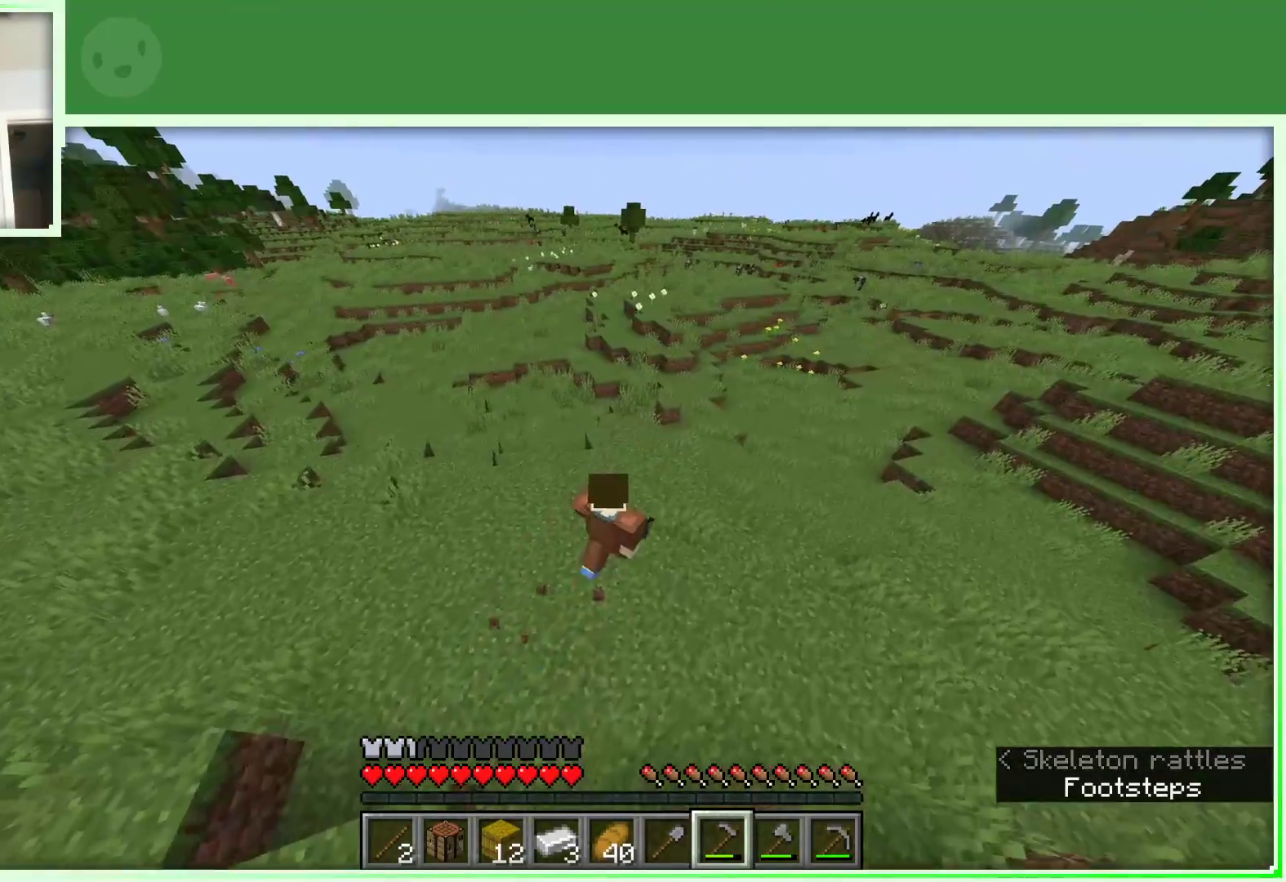
{"keys": ["d", "w"], "mouse": [], "events": []}
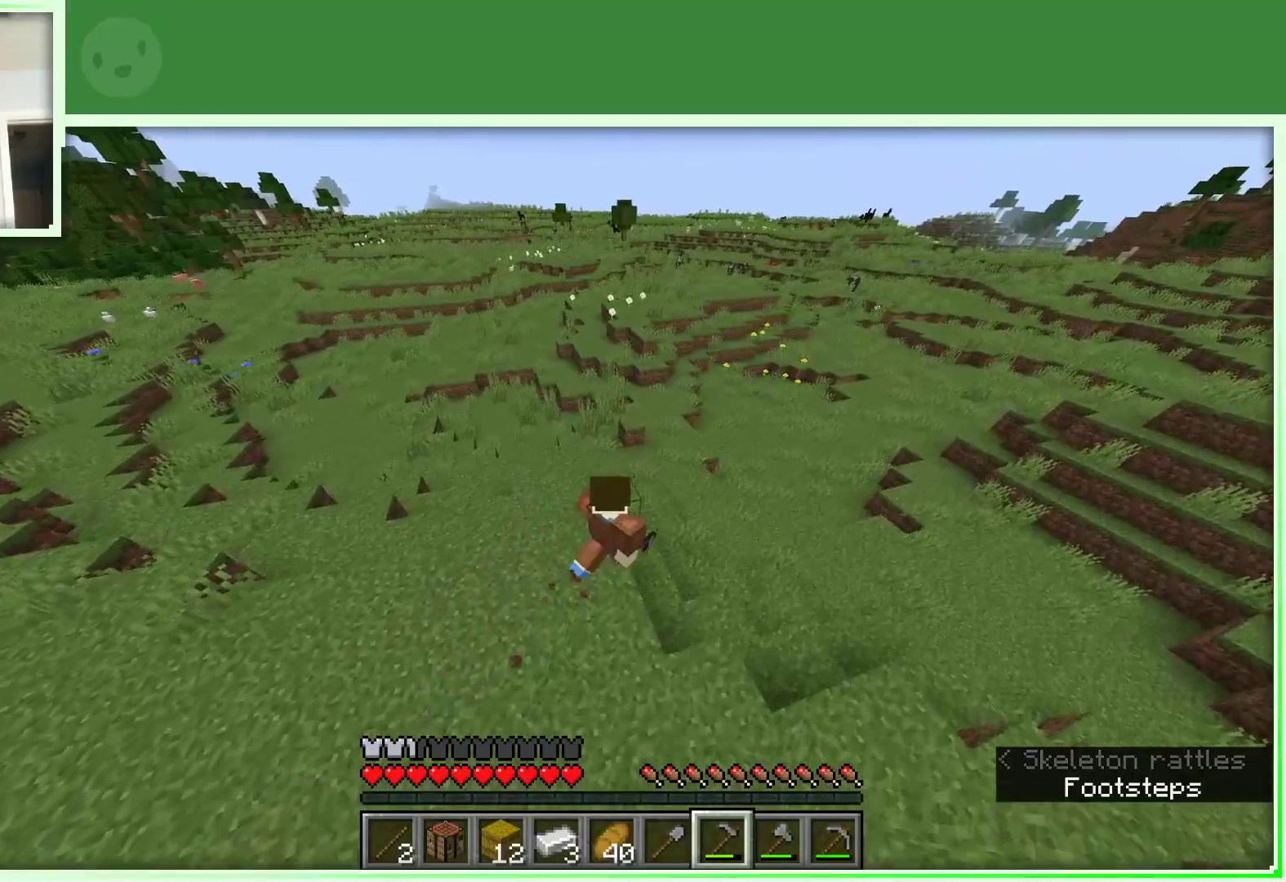
{"keys": ["w"], "mouse": [], "events": [[183, "d", "up"]]}
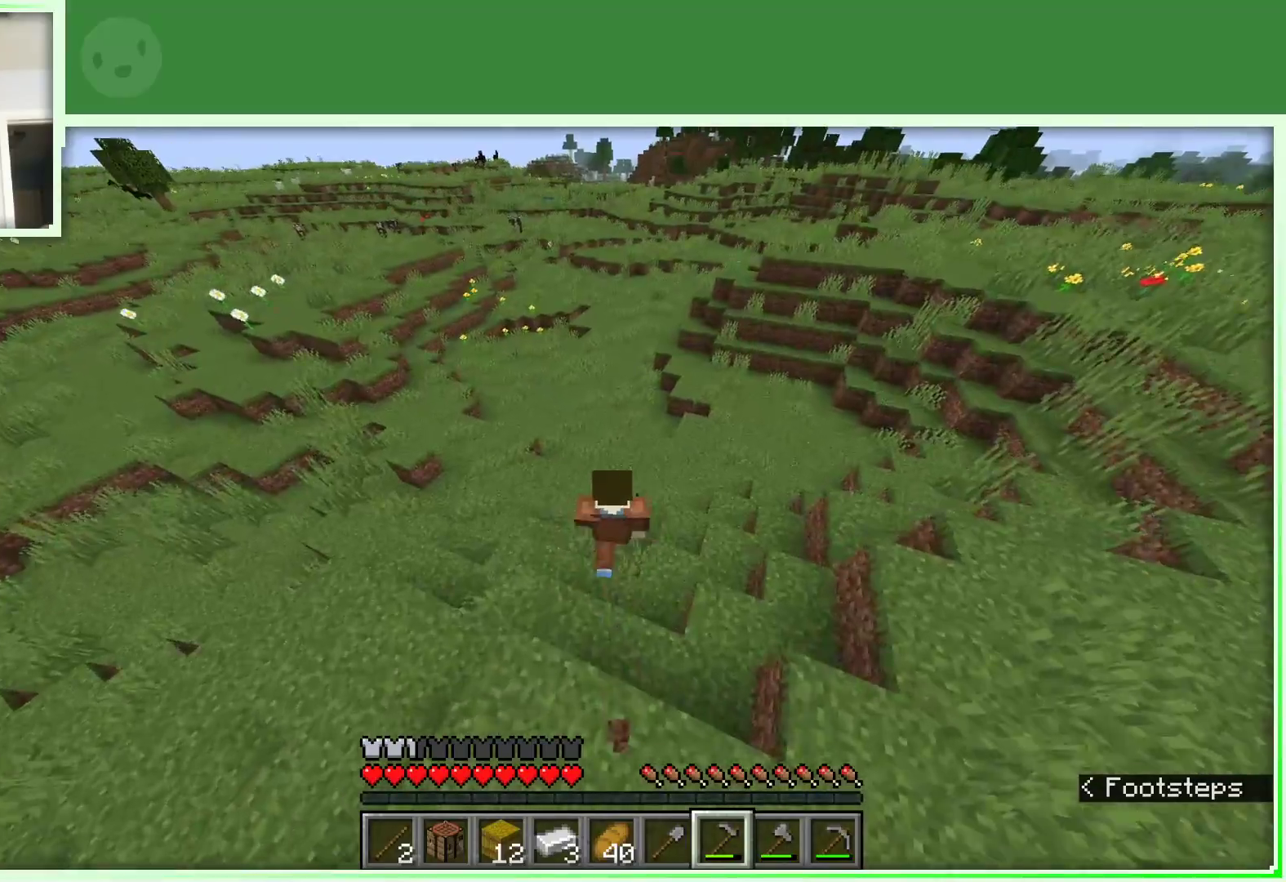
{"keys": ["a", "w"], "mouse": [], "events": [[17, "a", "down"]]}
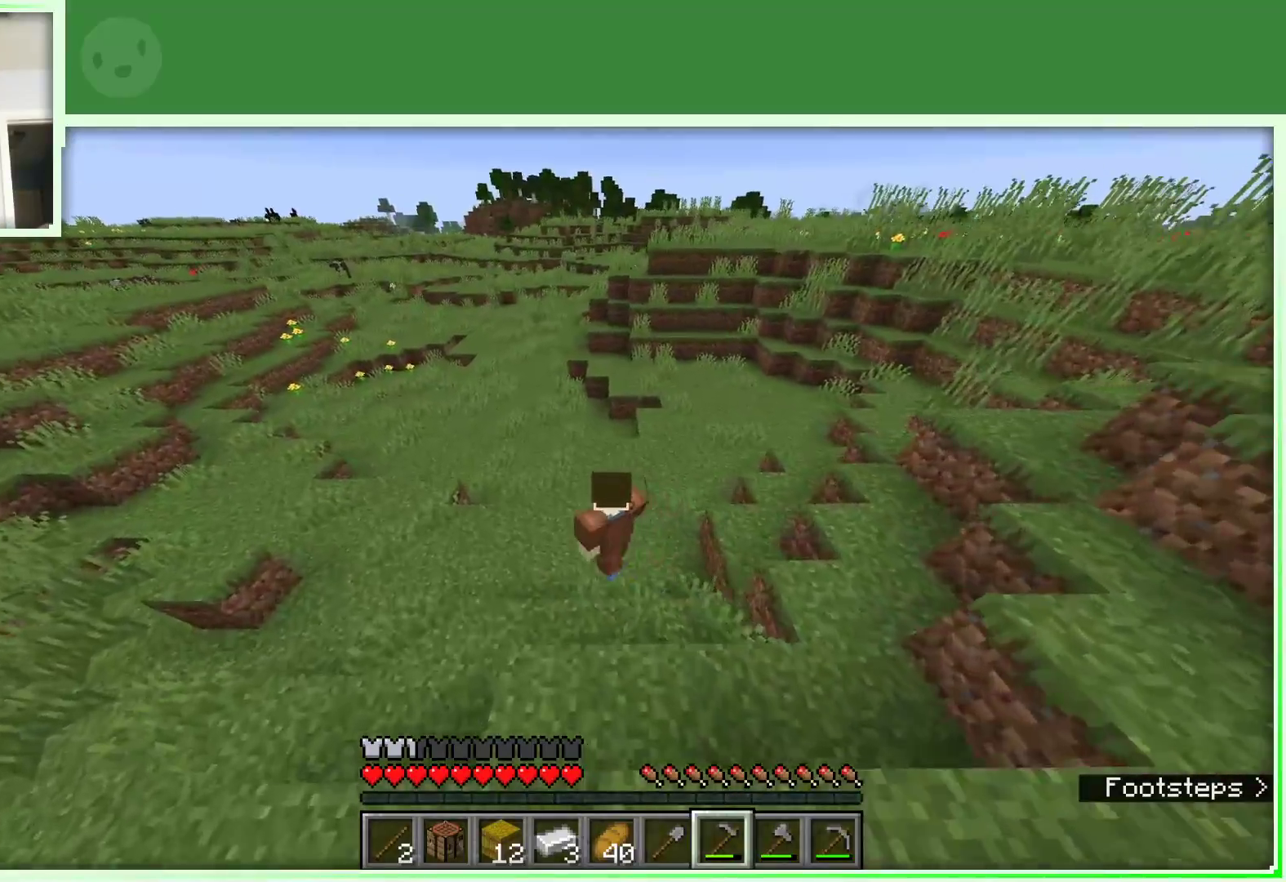
{"keys": ["a", "w"], "mouse": [], "events": []}
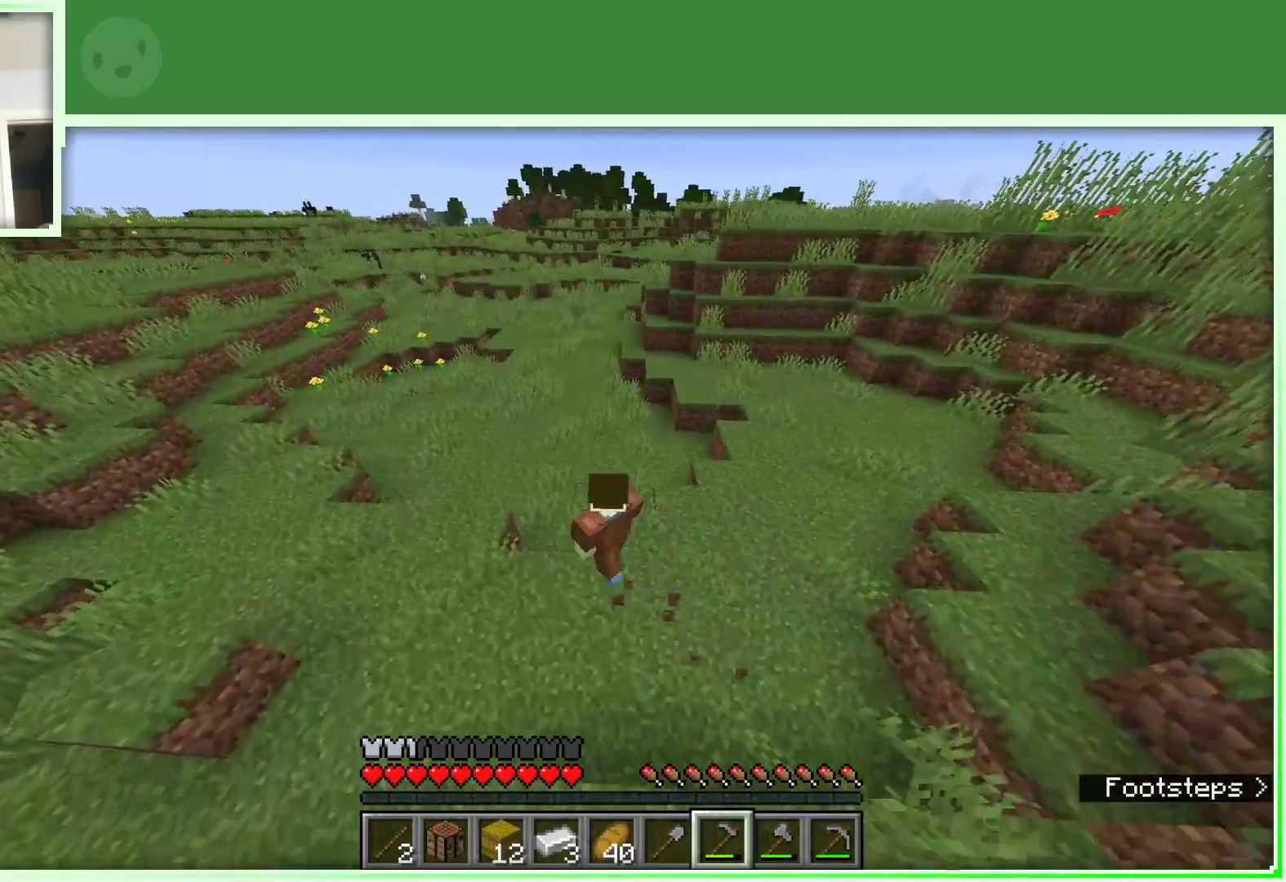
{"keys": ["a", "w"], "mouse": [], "events": [[100, "space", "down"], [383, "space", "up"]]}
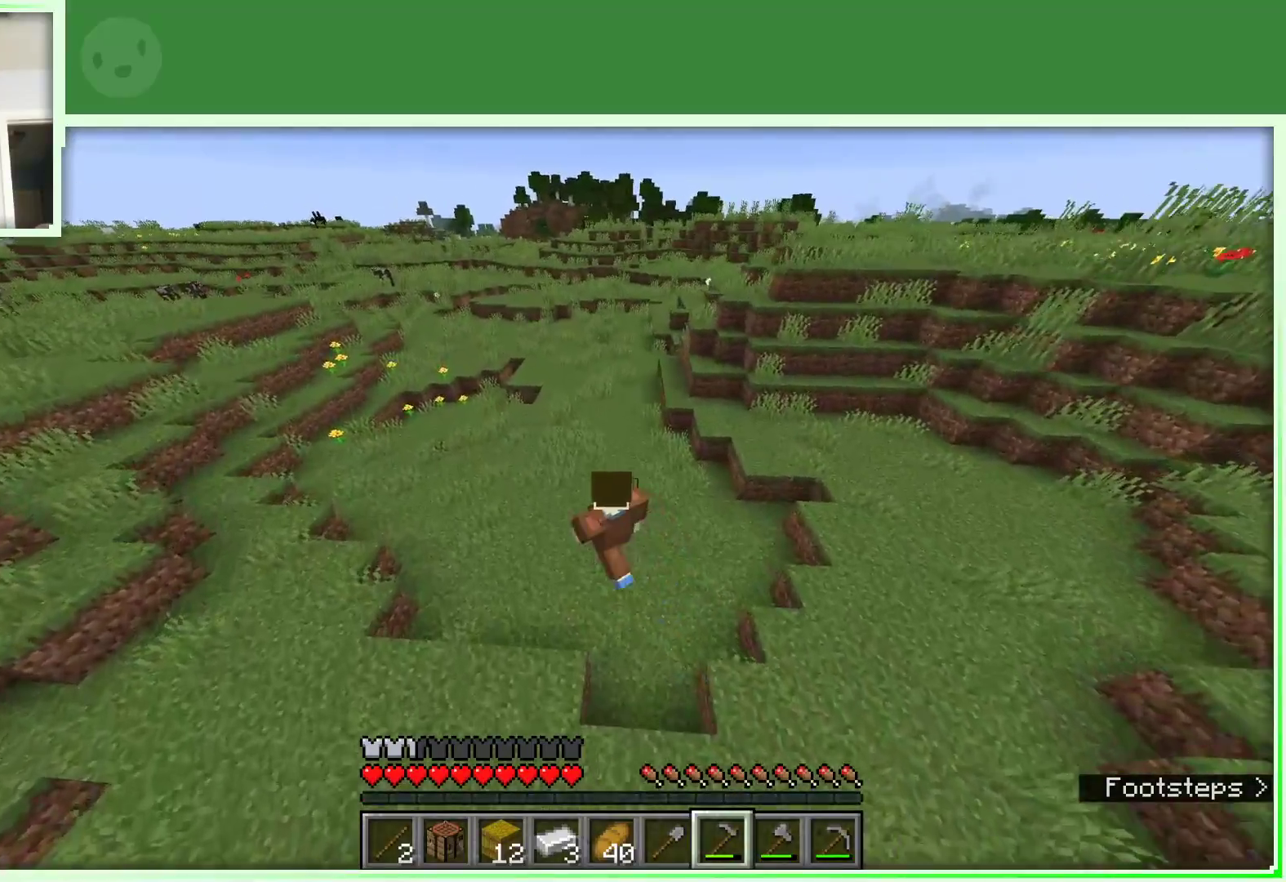
{"keys": ["a", "space", "w"], "mouse": [], "events": [[17, "space", "down"]]}